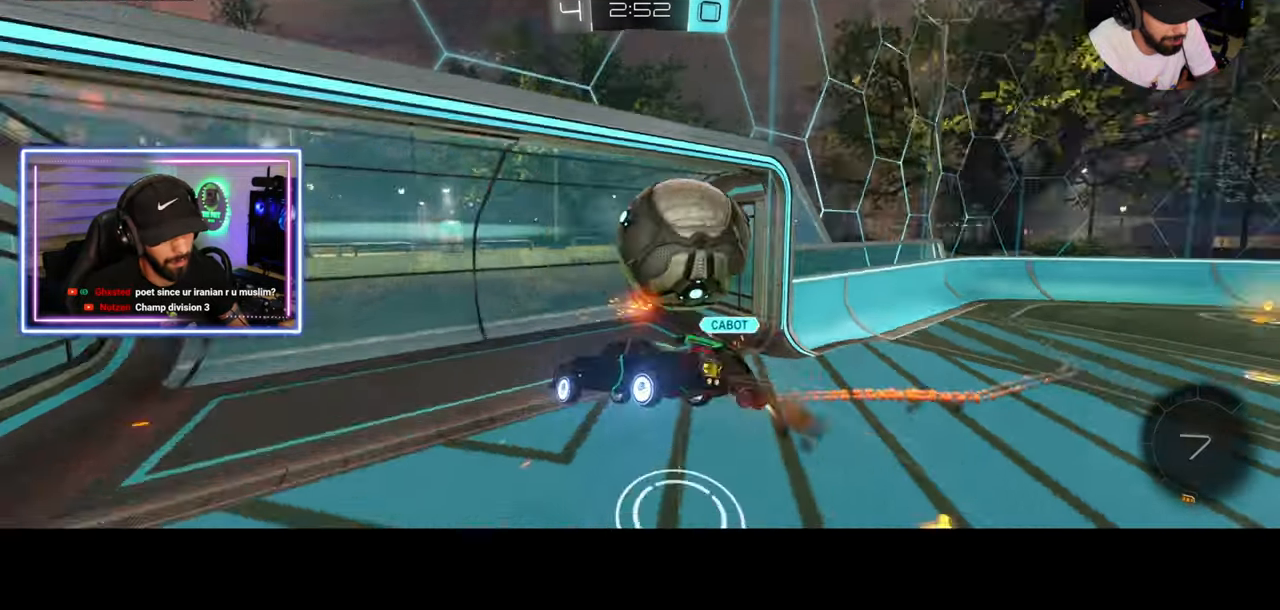
Gameplay with keyboard and mouse; each line is a JSON object with the keys and mouse buttons held at the frame after it. "events" lists presses ("down") and releases ("up") of "a", "ctrl", "d", "e", "q", "s", "shift", "space", "w", "mouse_left", "mouse_wheel", "mouse_right", "mouse_mb4" and "mouse_mb5" between this image and that frame as [ms after this image, input, new state], when the widget could be followed in between. "mouse_left", "mouse_wheel", "mouse_right", "mouse_mb4", "mouse_mb5" = the "left", "wheel", "right", "mb4", "mb5" buttons of the "mouse" list. No other keys are recorded. "wheel" means that the mouse wheel is clicked or scrolled. Mouse movement is not recorded.
{"keys": ["d"], "mouse": [], "events": []}
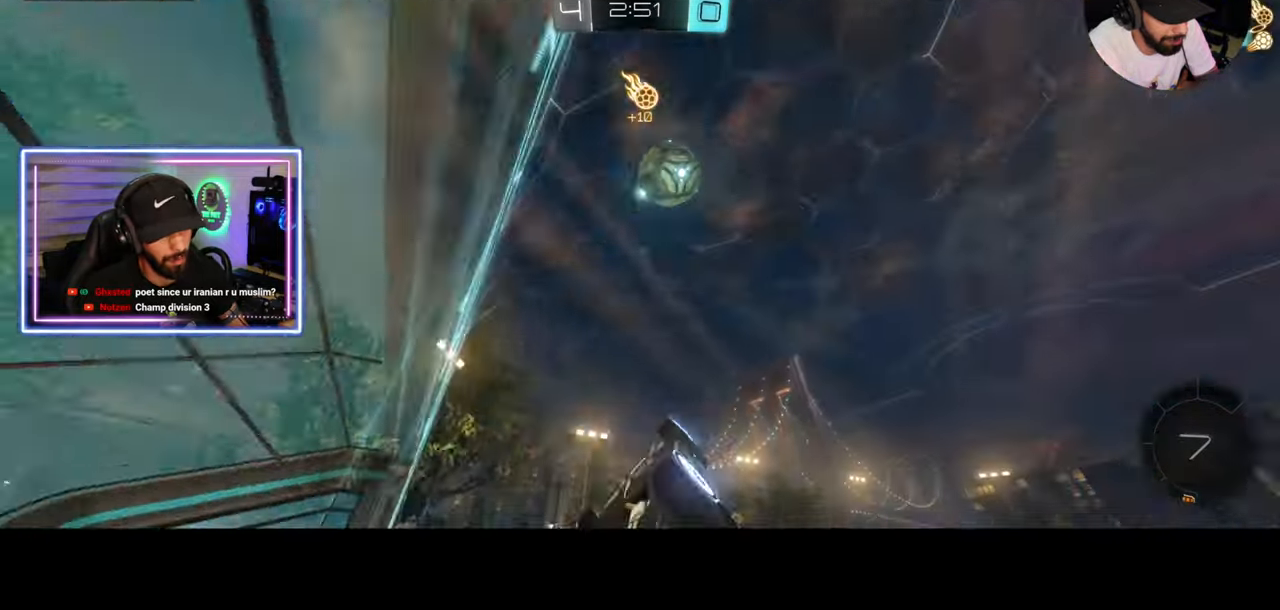
{"keys": ["s"], "mouse": [], "events": [[375, "s", "down"], [417, "d", "up"]]}
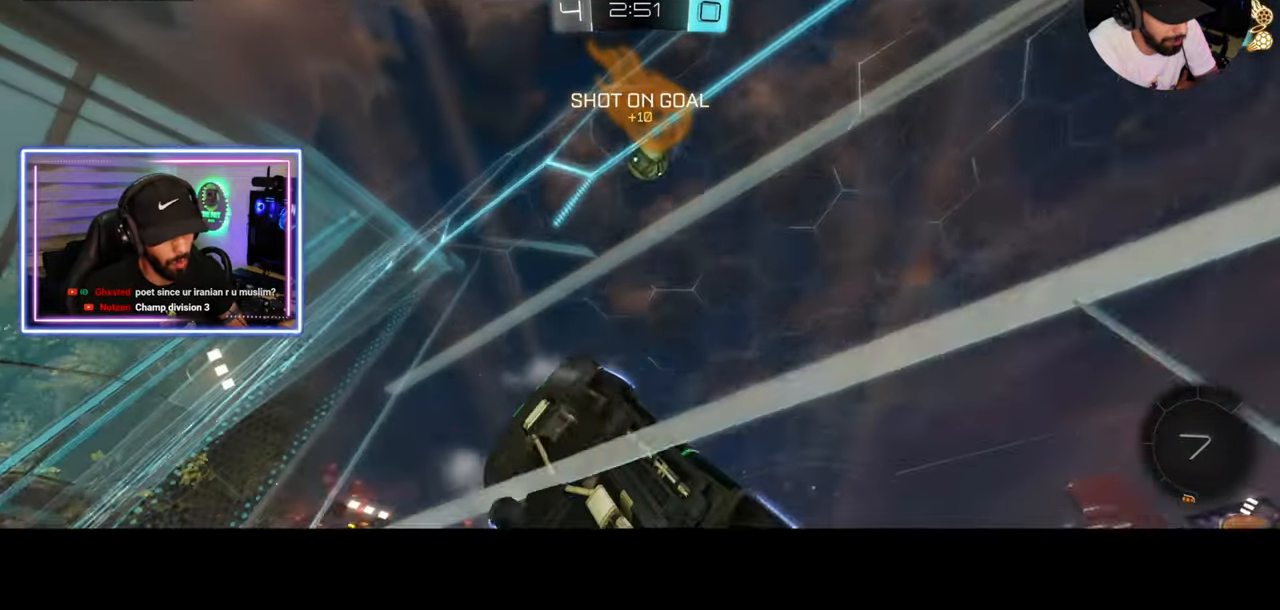
{"keys": ["s"], "mouse": [], "events": [[83, "a", "down"], [125, "space", "down"], [208, "a", "up"], [208, "space", "up"]]}
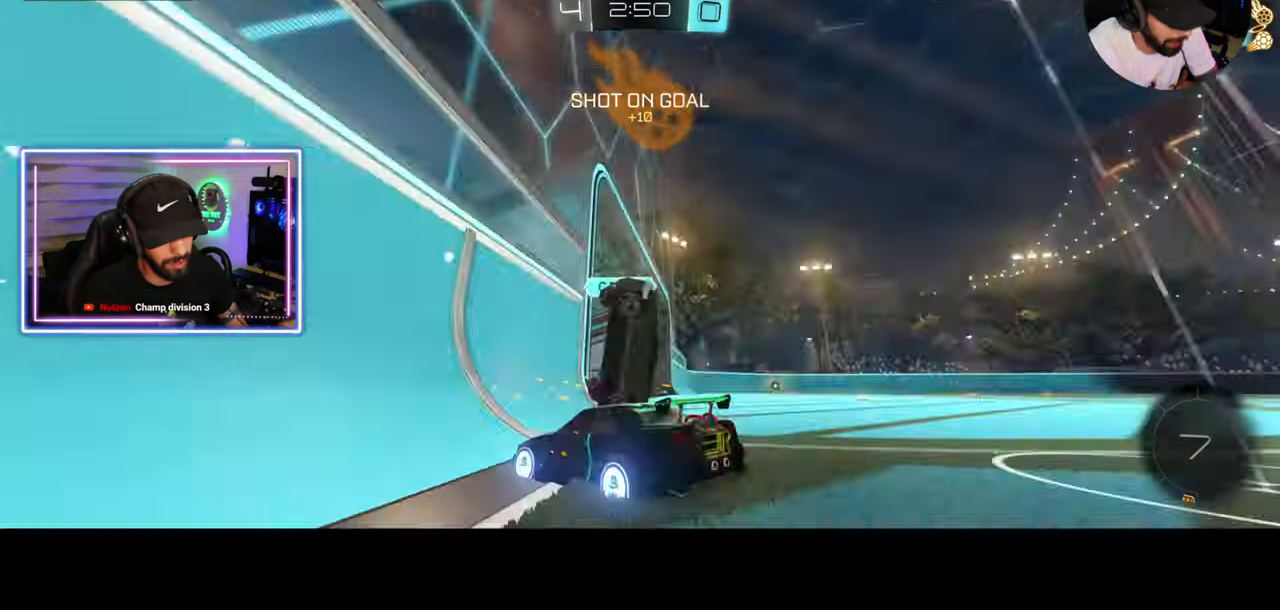
{"keys": ["a", "s"], "mouse": [], "events": [[83, "a", "down"], [333, "a", "up"], [458, "a", "down"]]}
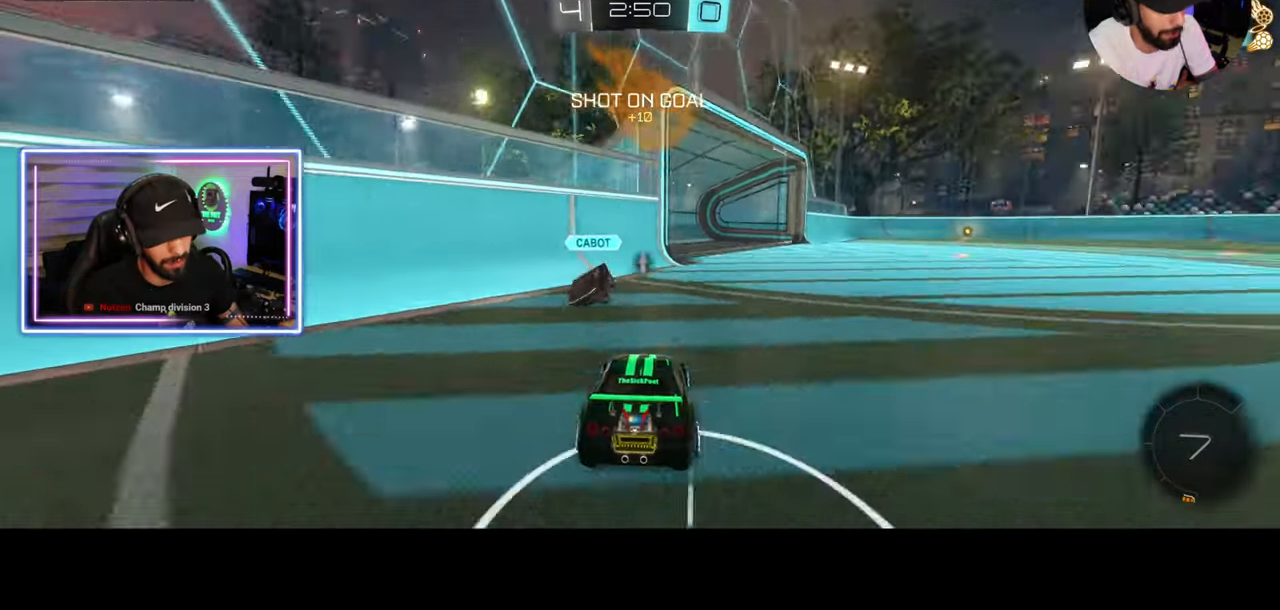
{"keys": ["d", "s"], "mouse": [], "events": [[83, "a", "up"], [292, "d", "down"]]}
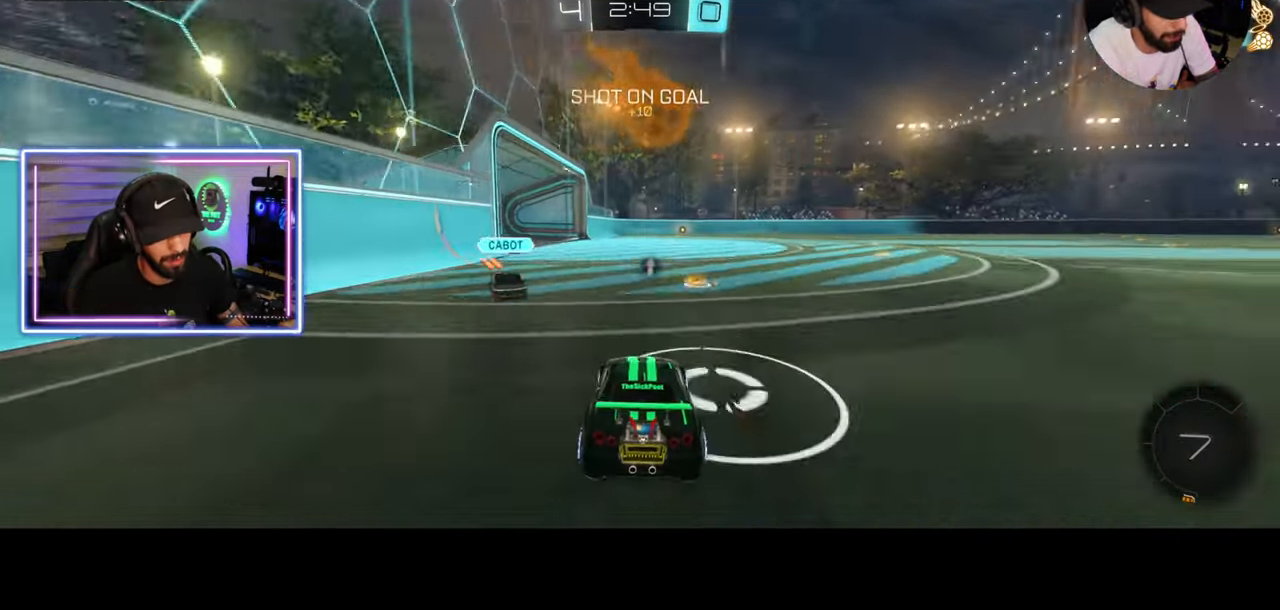
{"keys": ["d", "s"], "mouse": [], "events": [[125, "mouse_right", "down"], [208, "mouse_right", "up"], [292, "mouse_right", "down"], [375, "mouse_right", "up"]]}
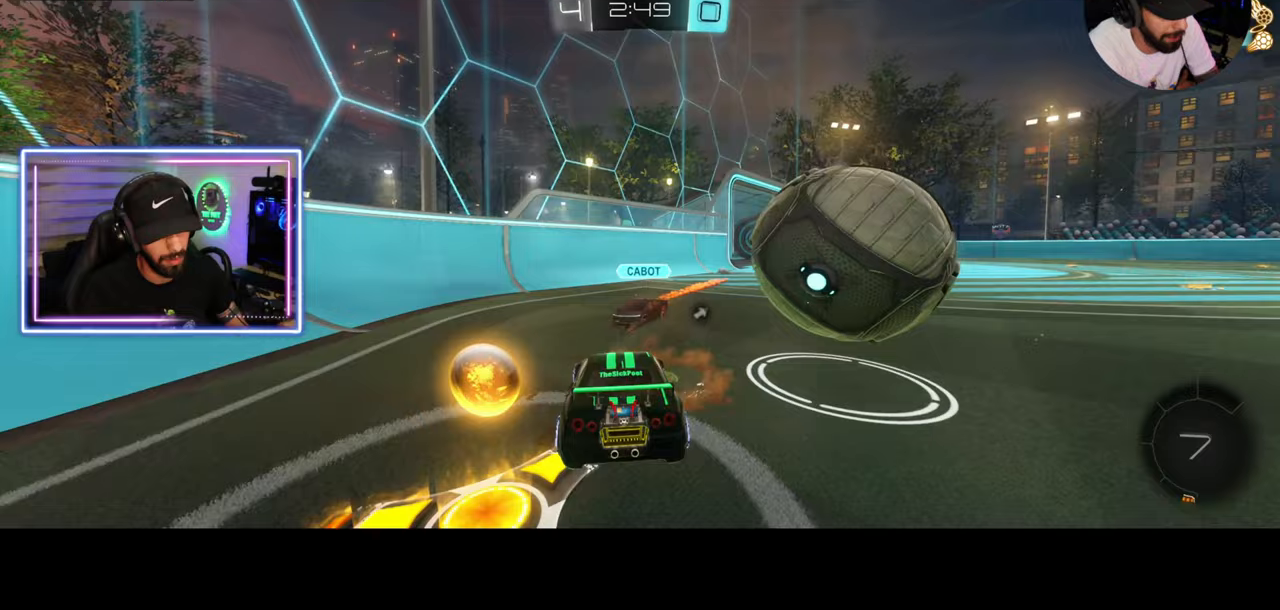
{"keys": [], "mouse": [], "events": [[250, "d", "up"], [292, "s", "up"]]}
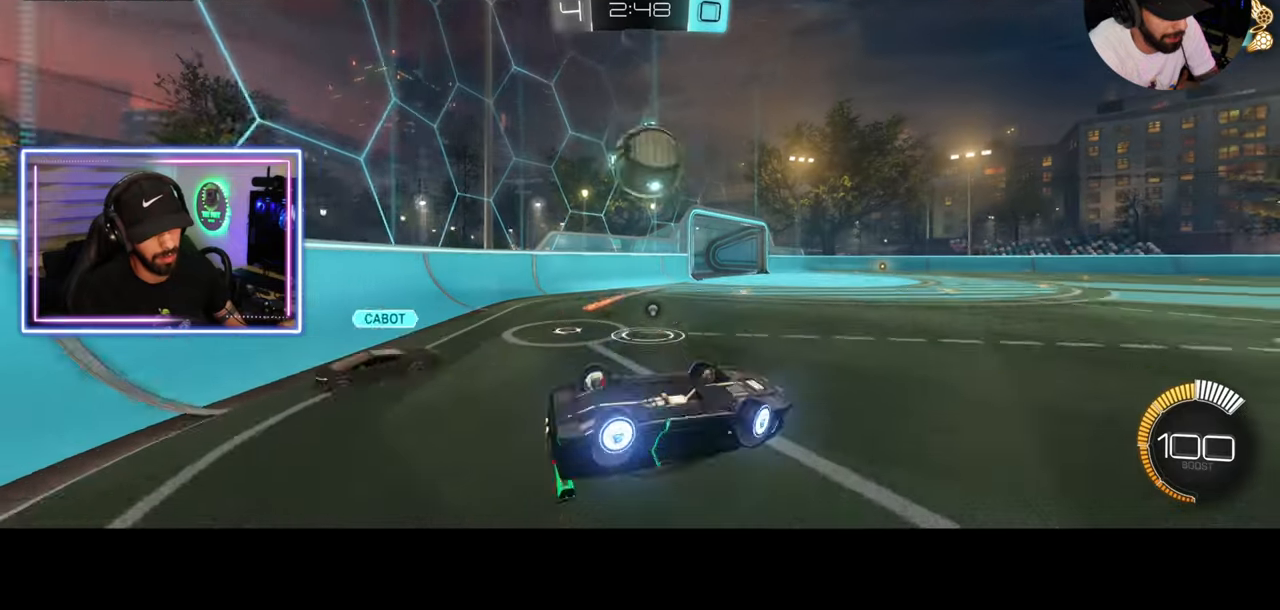
{"keys": ["a", "w"], "mouse": [], "events": [[250, "space", "down"], [250, "w", "down"], [333, "space", "up"], [417, "a", "down"]]}
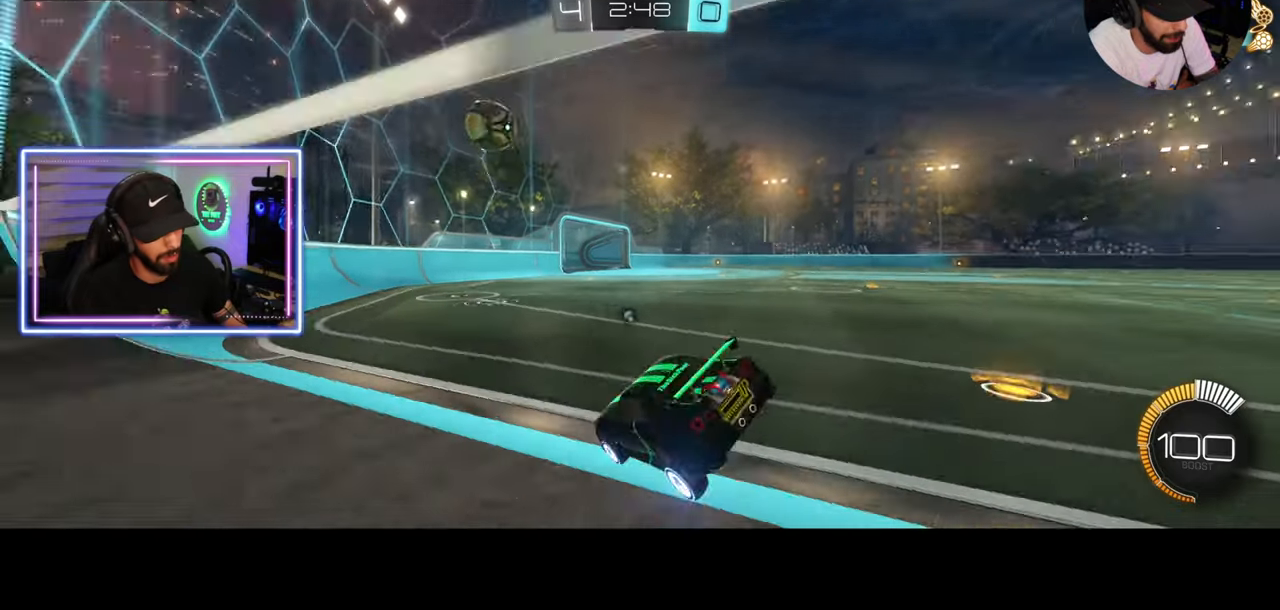
{"keys": ["a", "w"], "mouse": [], "events": []}
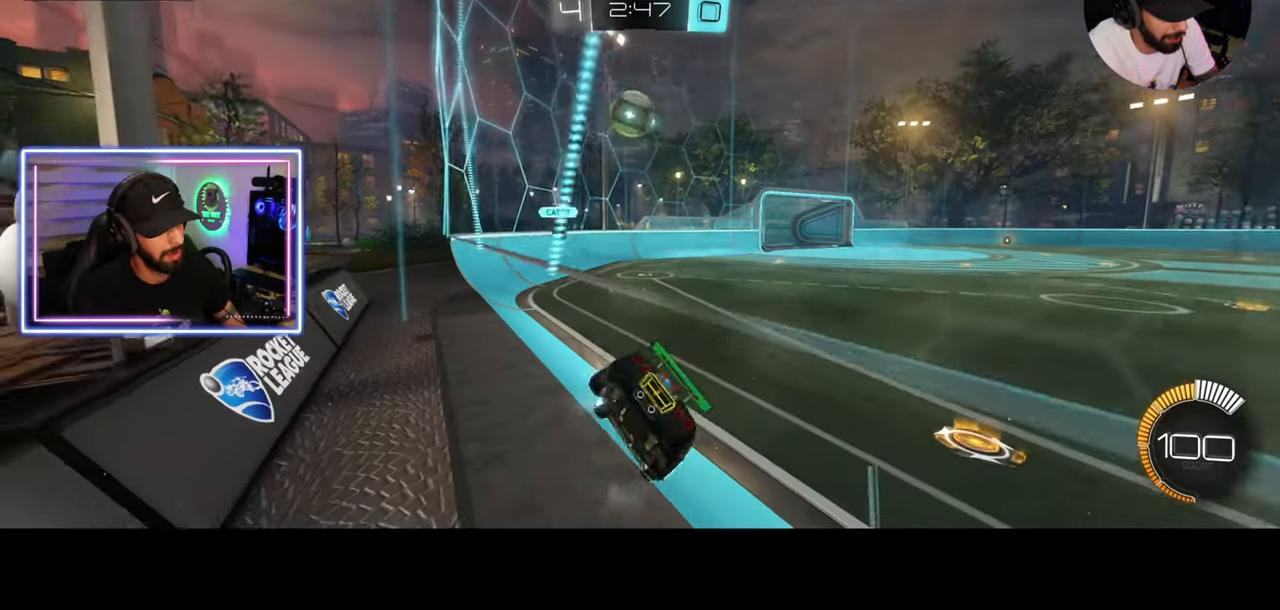
{"keys": ["d"], "mouse": [], "events": [[208, "a", "up"], [417, "d", "down"], [500, "w", "up"]]}
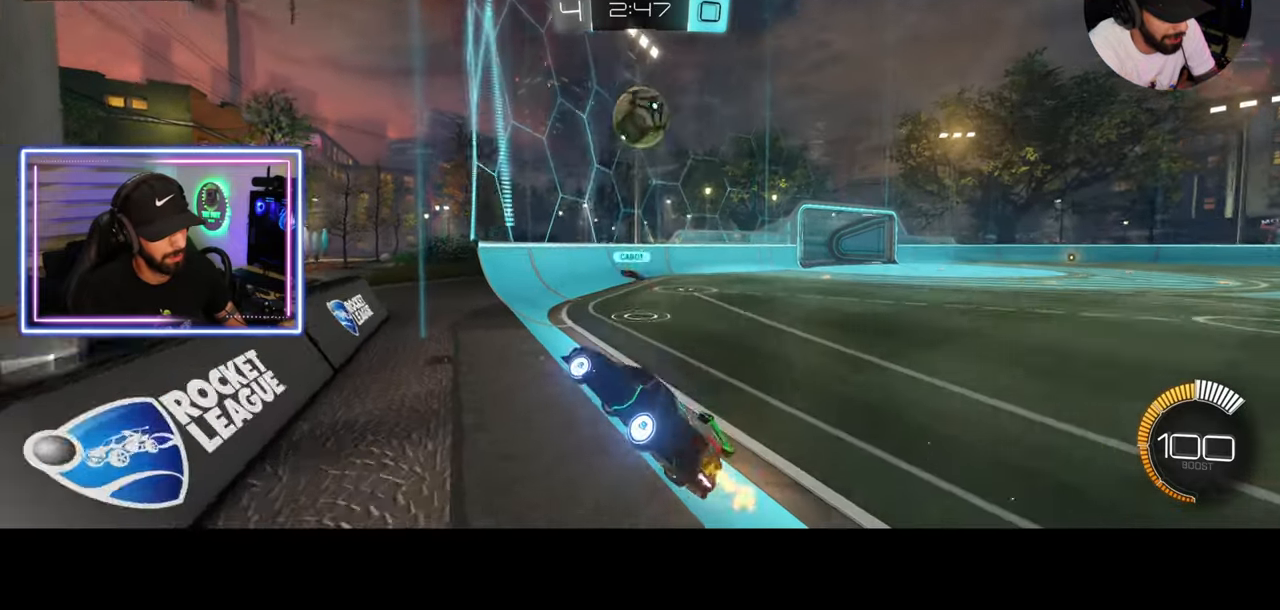
{"keys": ["a", "w"], "mouse": [], "events": [[83, "s", "down"], [208, "s", "up"], [292, "w", "down"], [458, "a", "down"], [458, "d", "up"]]}
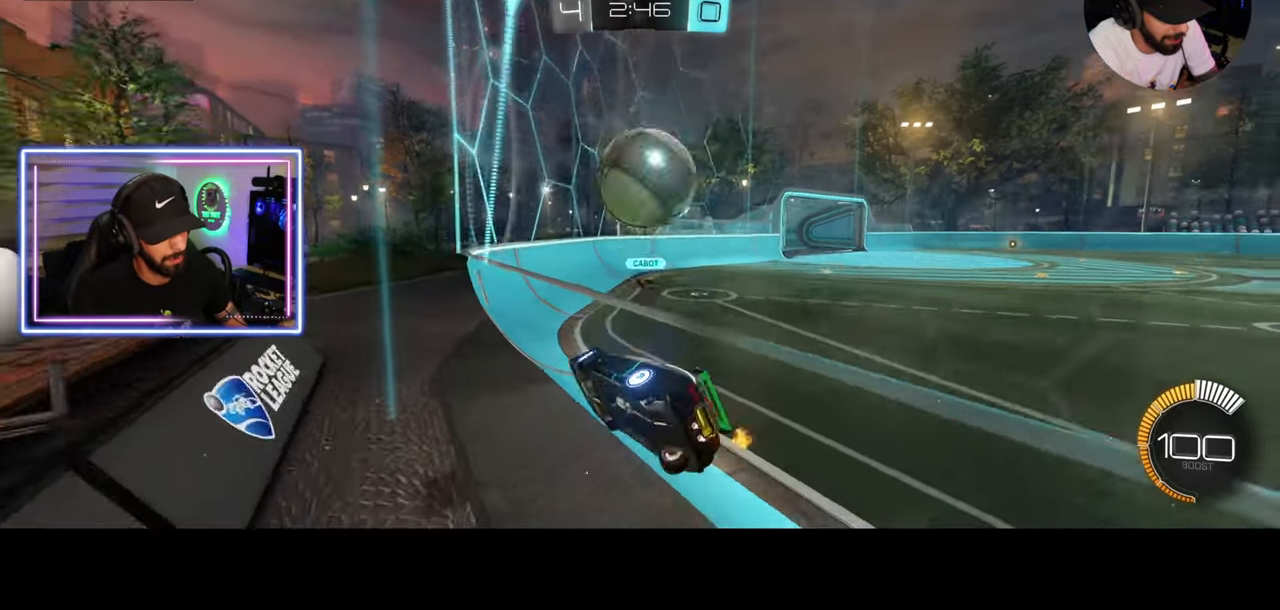
{"keys": ["d", "w"], "mouse": ["left"], "events": [[167, "a", "up"], [250, "mouse_left", "down"], [458, "d", "down"]]}
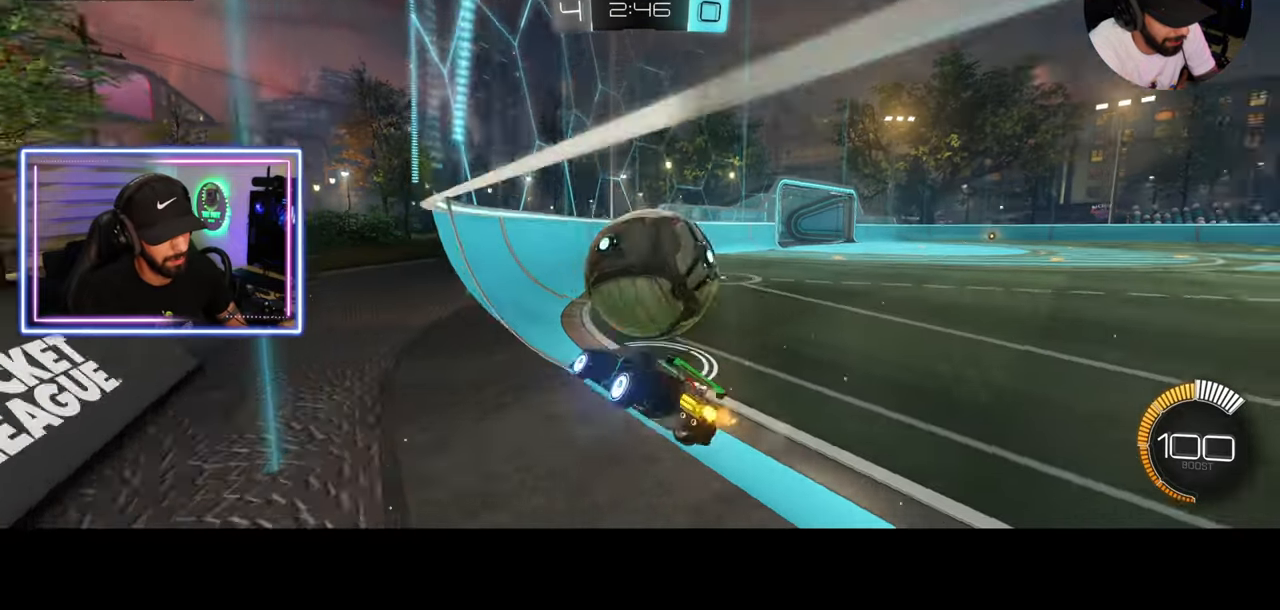
{"keys": ["d", "shift", "w"], "mouse": [], "events": [[125, "mouse_left", "up"], [458, "shift", "down"]]}
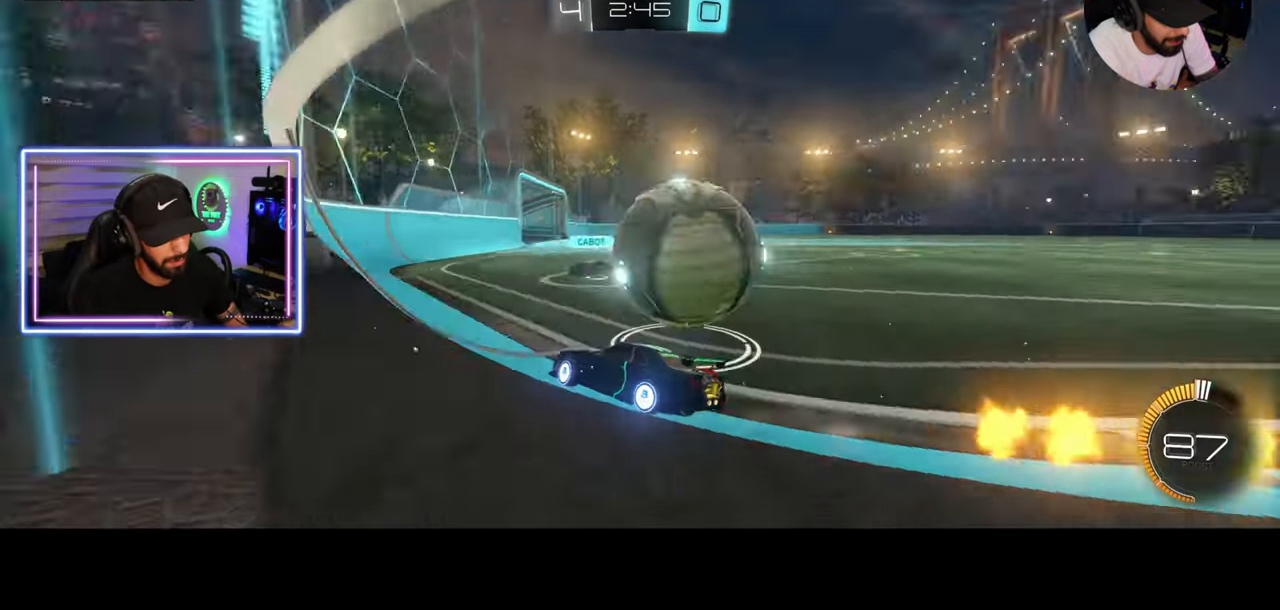
{"keys": ["d", "w"], "mouse": [], "events": [[42, "shift", "up"], [42, "w", "up"], [125, "s", "down"], [250, "s", "up"], [417, "w", "down"]]}
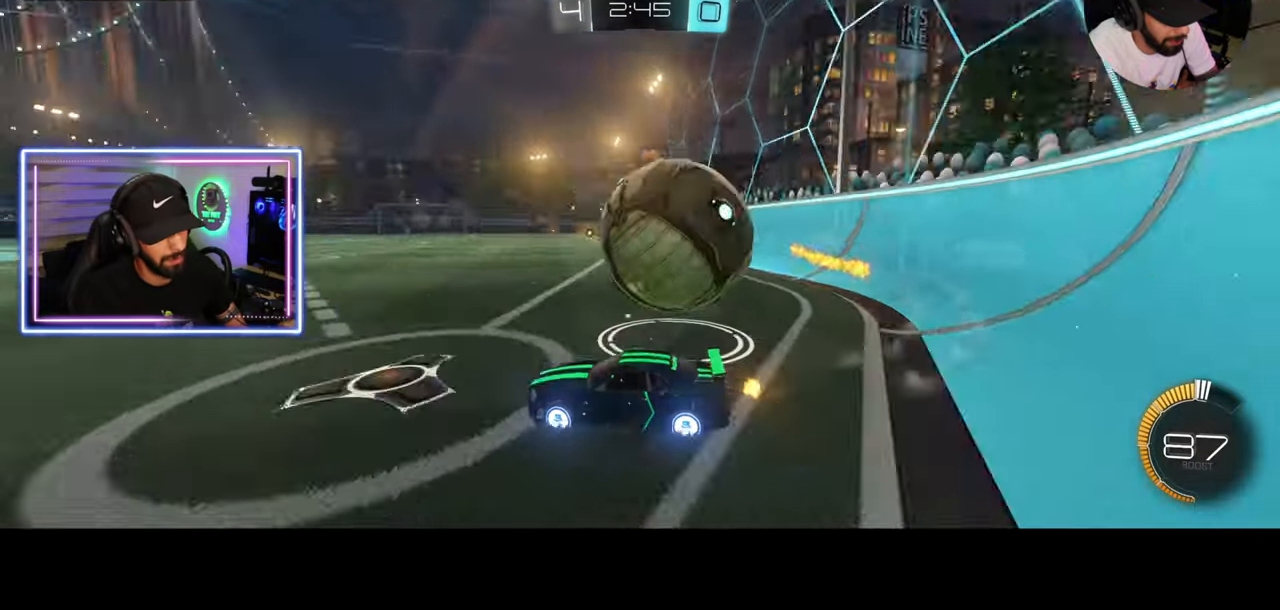
{"keys": ["d", "shift", "w"], "mouse": [], "events": [[458, "shift", "down"]]}
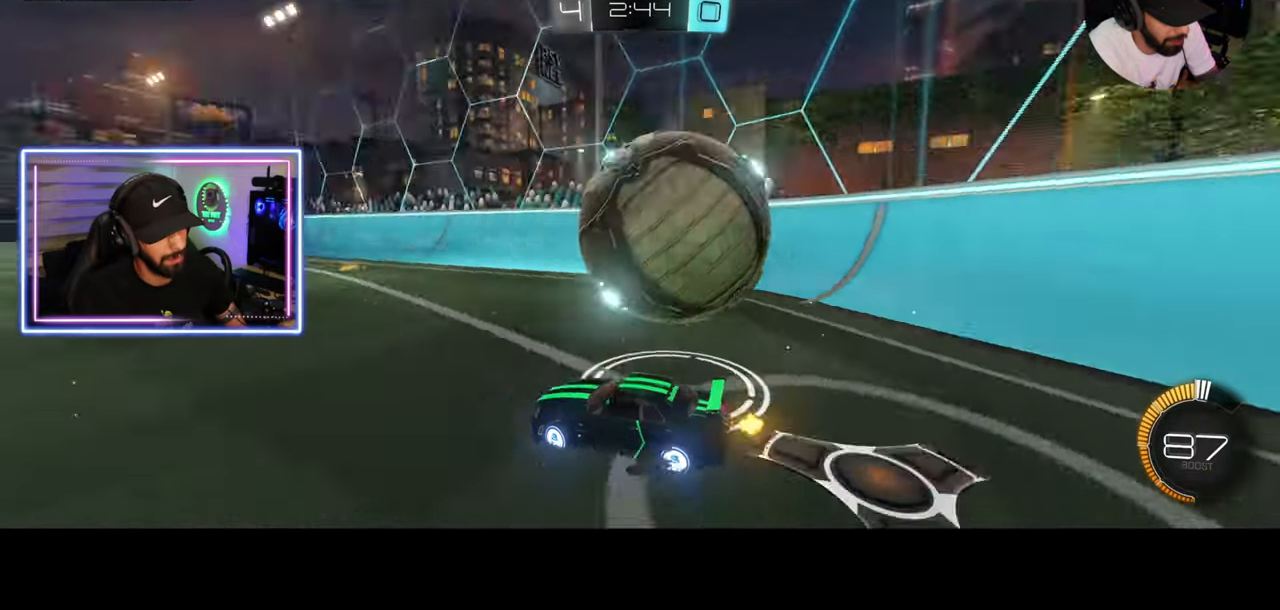
{"keys": ["a", "shift", "w"], "mouse": [], "events": [[83, "a", "down"], [83, "d", "up"], [125, "shift", "up"], [250, "shift", "down"]]}
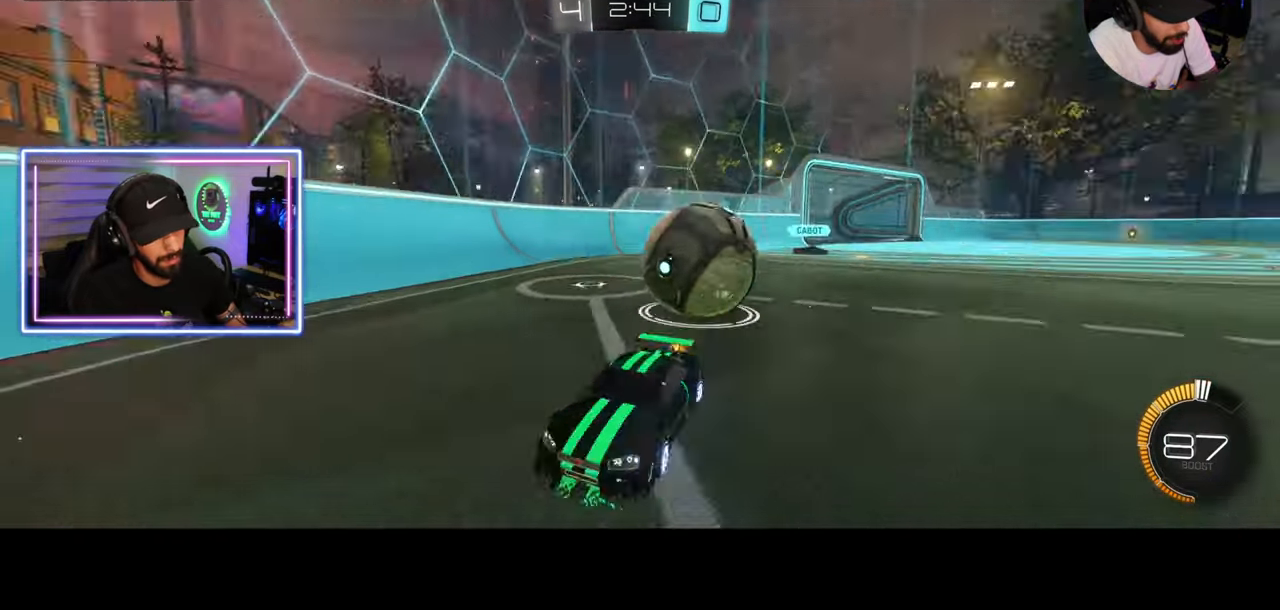
{"keys": ["a", "w"], "mouse": [], "events": [[42, "shift", "up"]]}
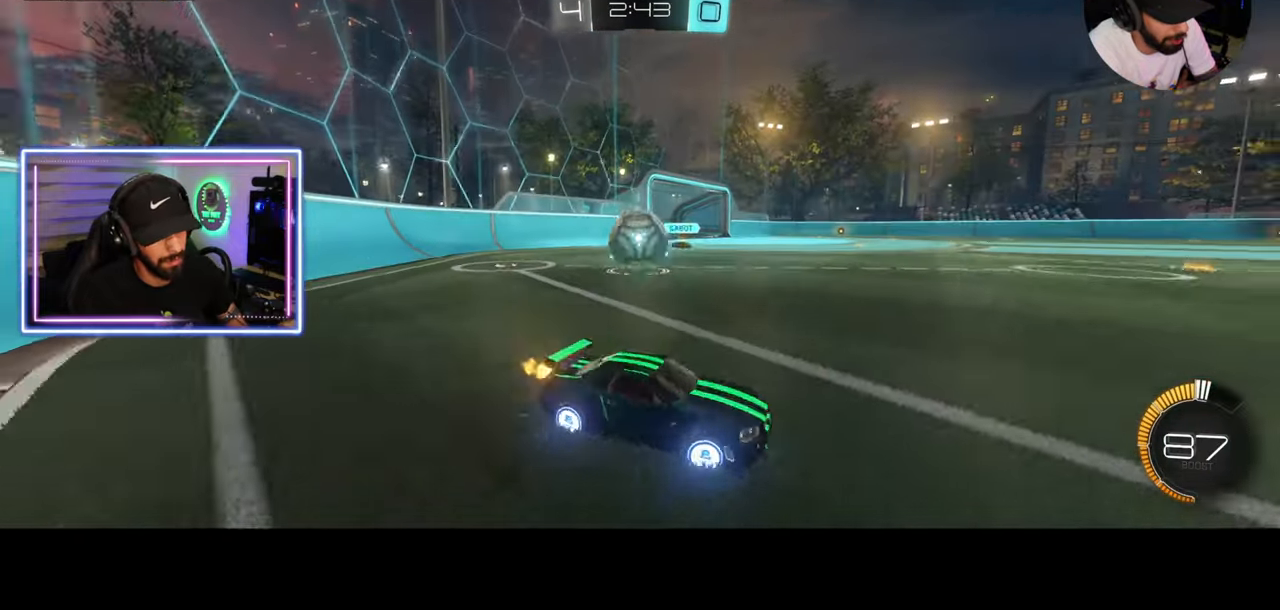
{"keys": ["w"], "mouse": ["left"], "events": [[250, "mouse_left", "down"], [417, "a", "up"]]}
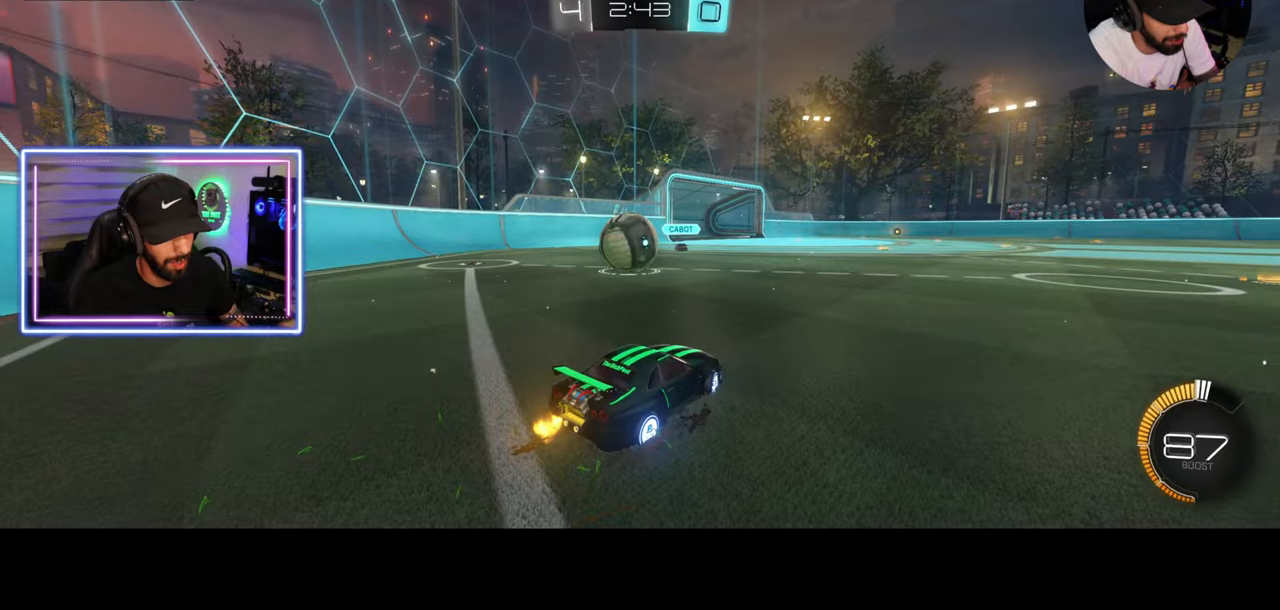
{"keys": ["d", "w"], "mouse": [], "events": [[167, "d", "down"], [333, "mouse_left", "up"]]}
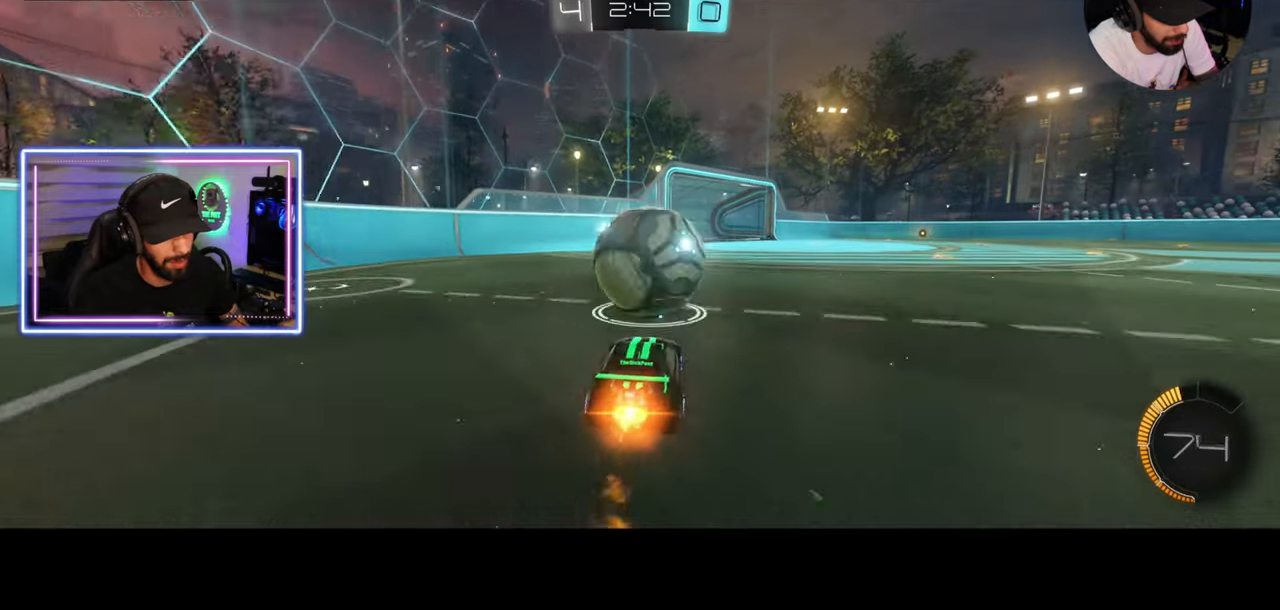
{"keys": ["d", "w"], "mouse": ["left"], "events": [[458, "mouse_left", "down"]]}
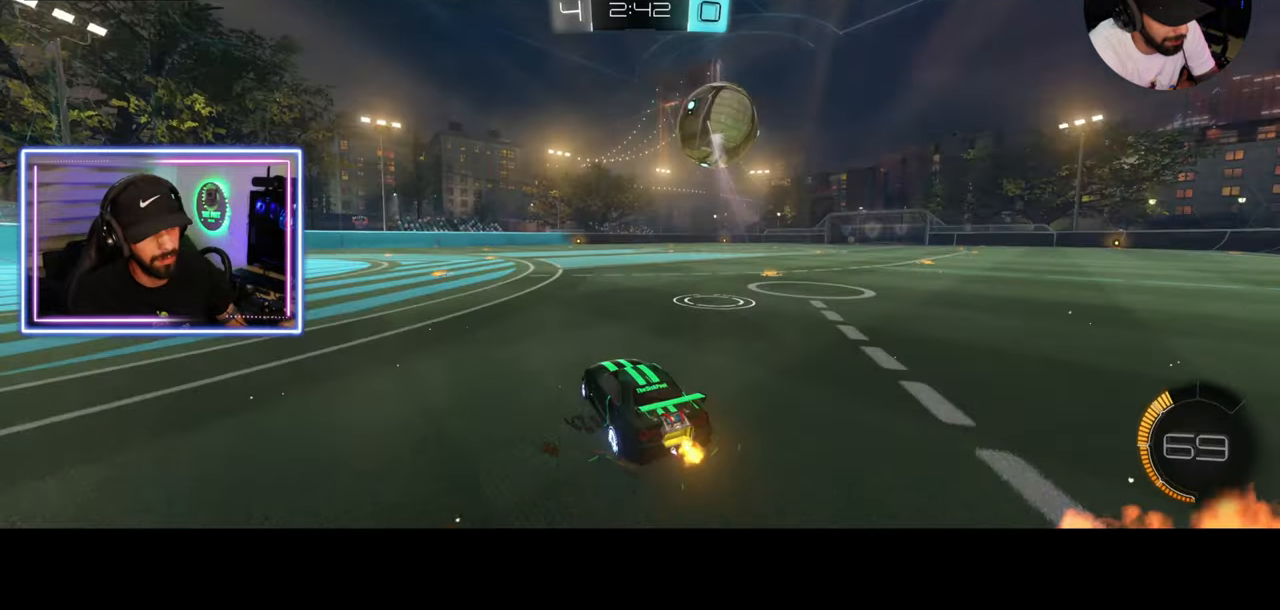
{"keys": ["w"], "mouse": [], "events": [[42, "d", "up"], [83, "mouse_right", "down"], [125, "mouse_left", "up"], [167, "mouse_right", "up"], [250, "mouse_right", "down"], [375, "mouse_right", "up"]]}
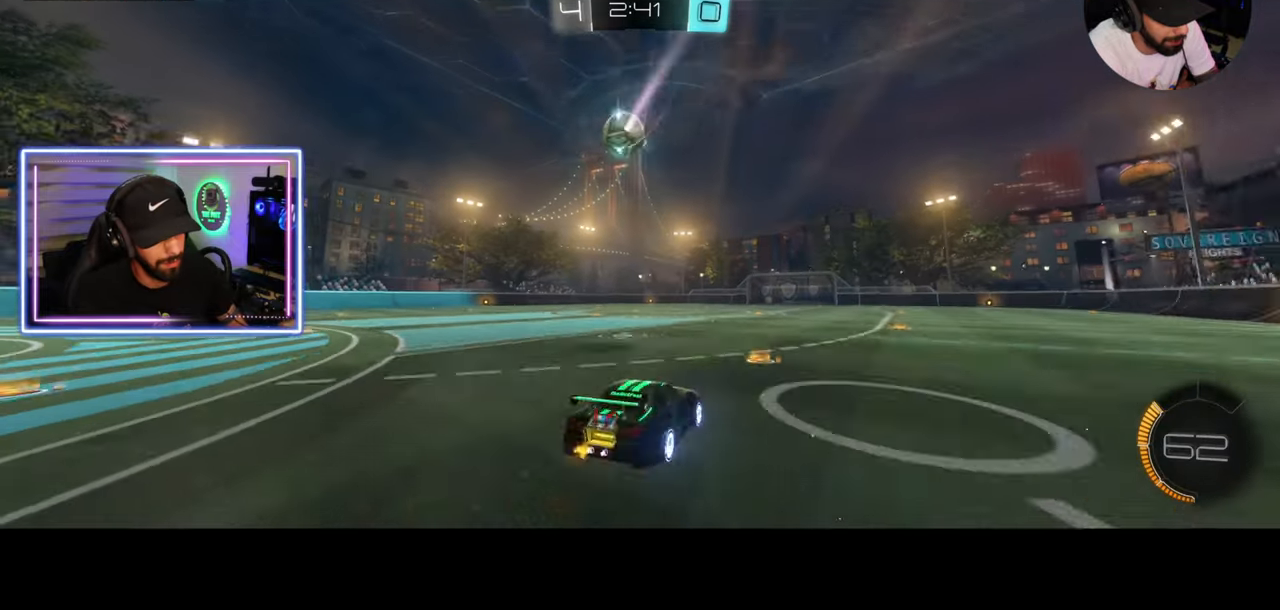
{"keys": [], "mouse": [], "events": [[42, "w", "up"]]}
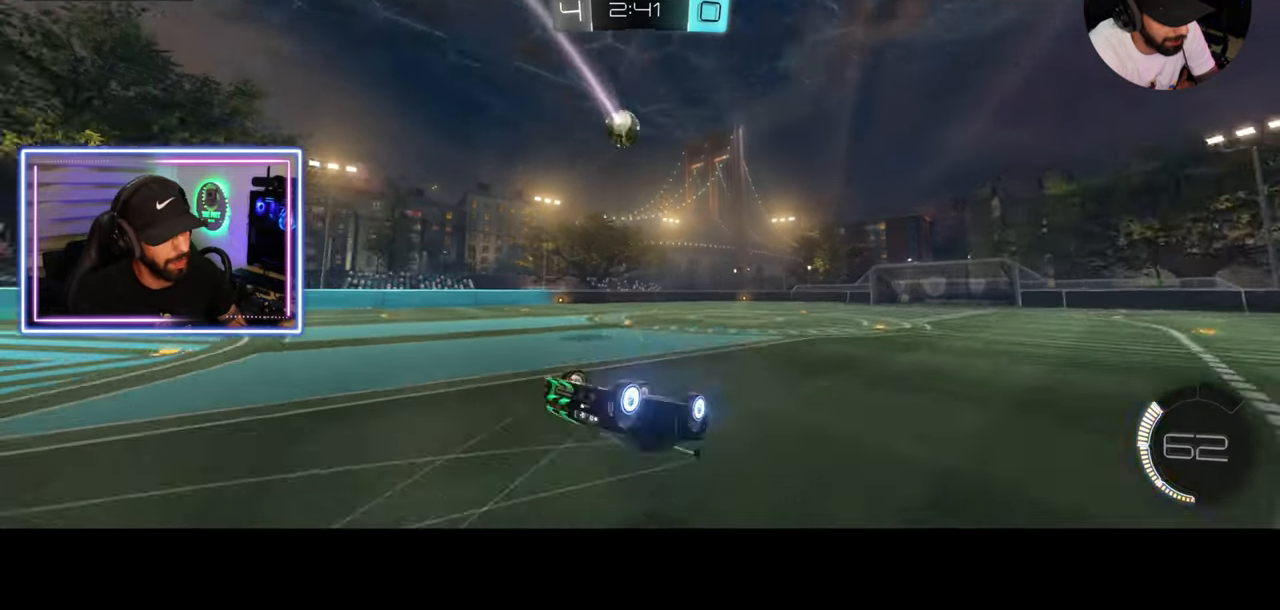
{"keys": ["d", "w"], "mouse": ["left"], "events": [[417, "d", "down"], [500, "mouse_left", "down"], [500, "w", "down"]]}
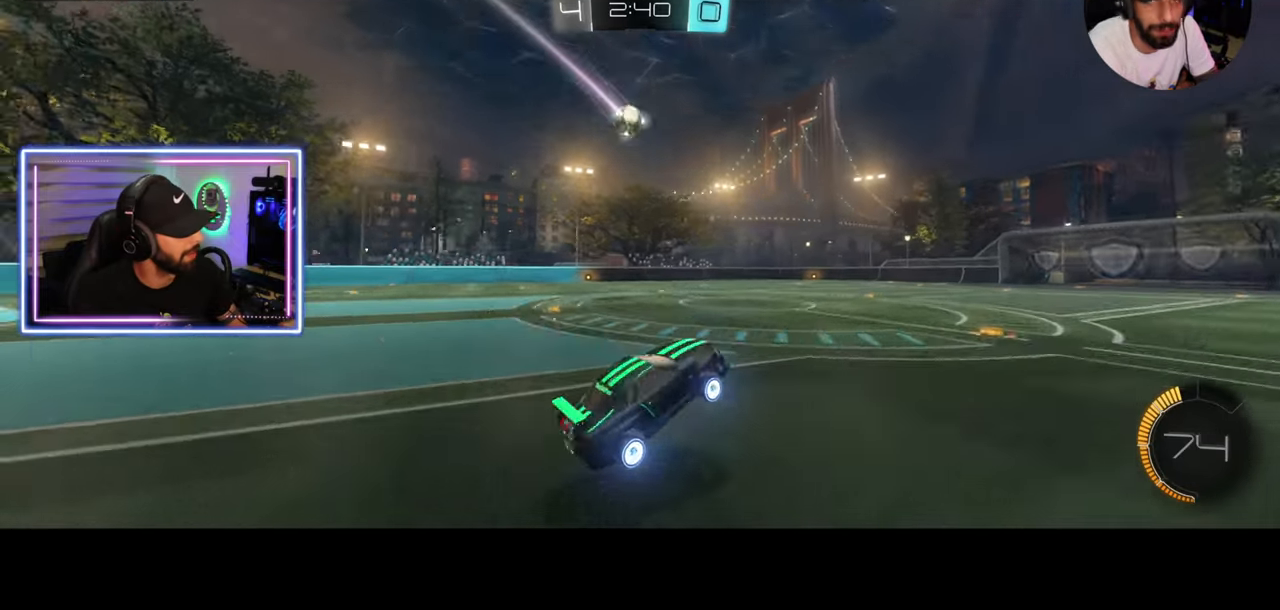
{"keys": [], "mouse": [], "events": [[83, "mouse_right", "down"], [83, "q", "down"], [125, "a", "down"], [125, "mouse_left", "up"], [167, "d", "up"], [208, "mouse_right", "up"], [250, "mouse_right", "down"], [375, "mouse_right", "up"], [417, "a", "up"], [417, "q", "up"], [500, "w", "up"]]}
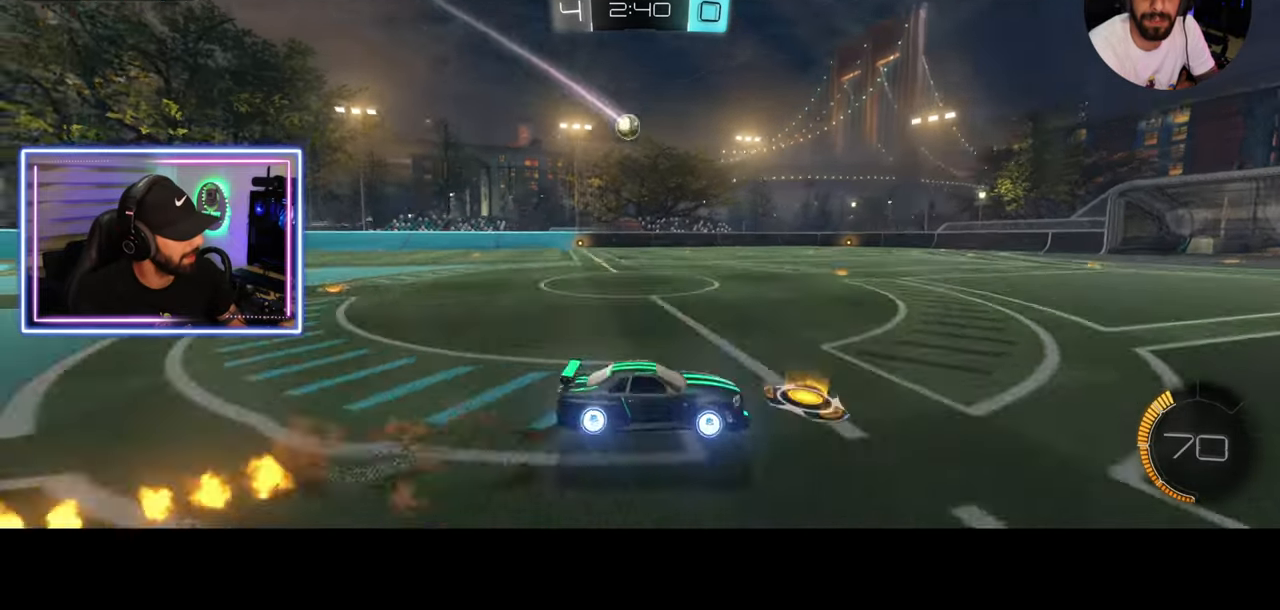
{"keys": [], "mouse": [], "events": []}
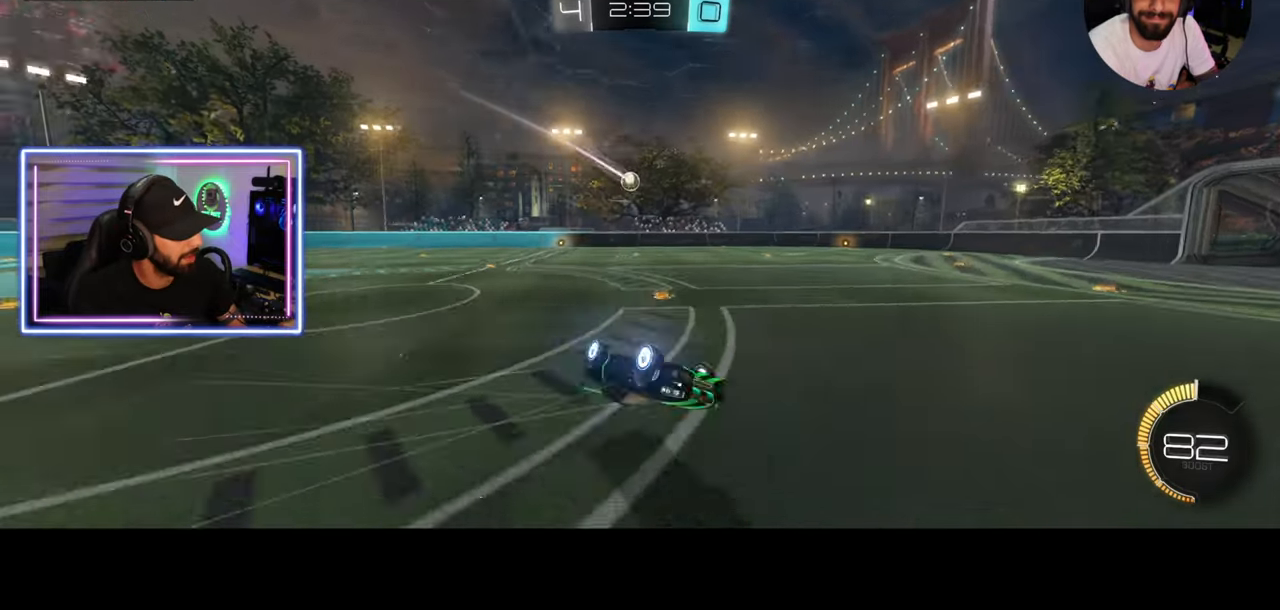
{"keys": [], "mouse": [], "events": []}
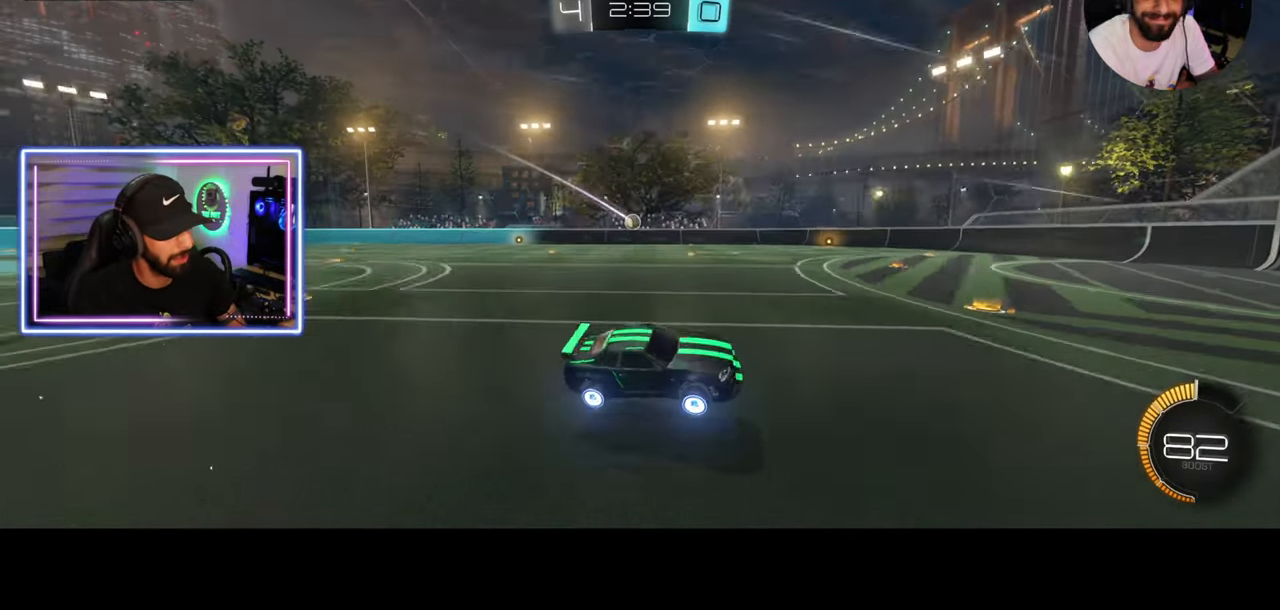
{"keys": ["a", "w"], "mouse": [], "events": [[250, "a", "down"], [333, "w", "down"]]}
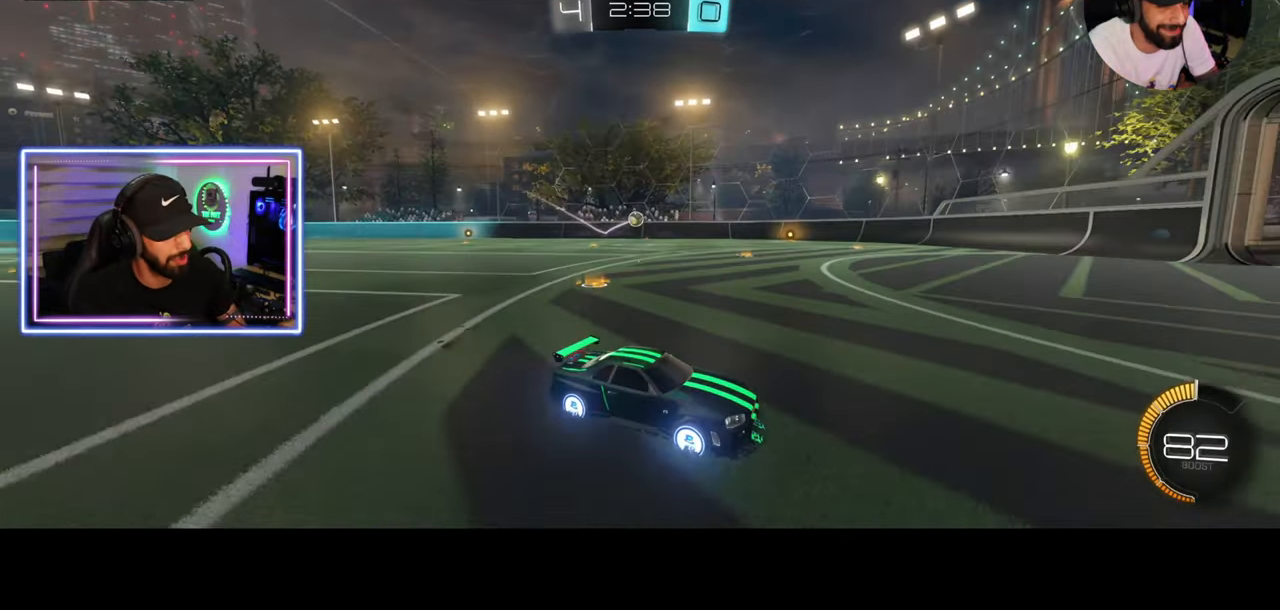
{"keys": ["w"], "mouse": [], "events": [[292, "a", "up"]]}